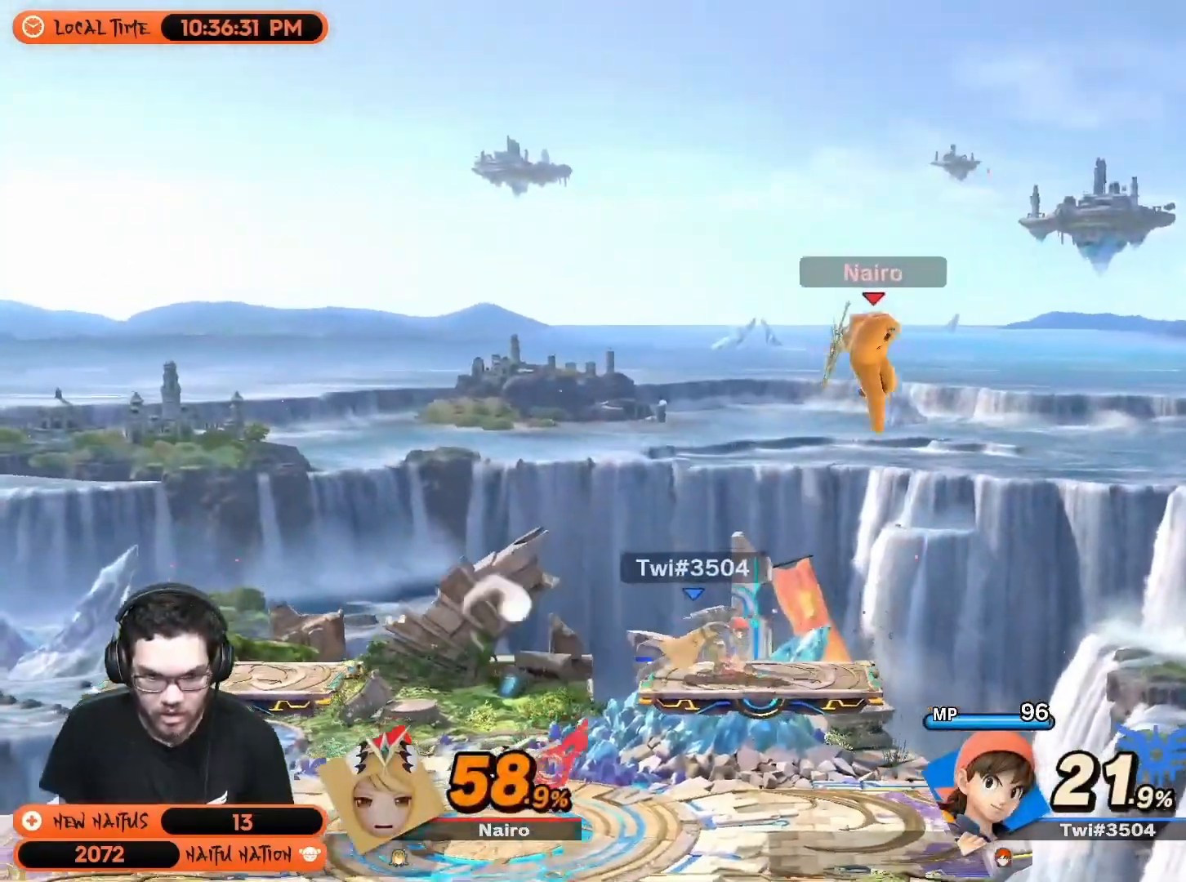
Gameplay with a controller (Nintendo layout); each line is a JSON object with the inputs held at the frame after it. "events" lists button and stick changes between this image and that frame as [ms after this image, input, new state], when the widget could be followed in between. Not read: L3 R3.
{"buttons": ["Y"], "left_stick": "left", "right_stick": "center", "events": [[233, "left_stick", "center"], [467, "Y", "down"], [467, "left_stick", "left"]]}
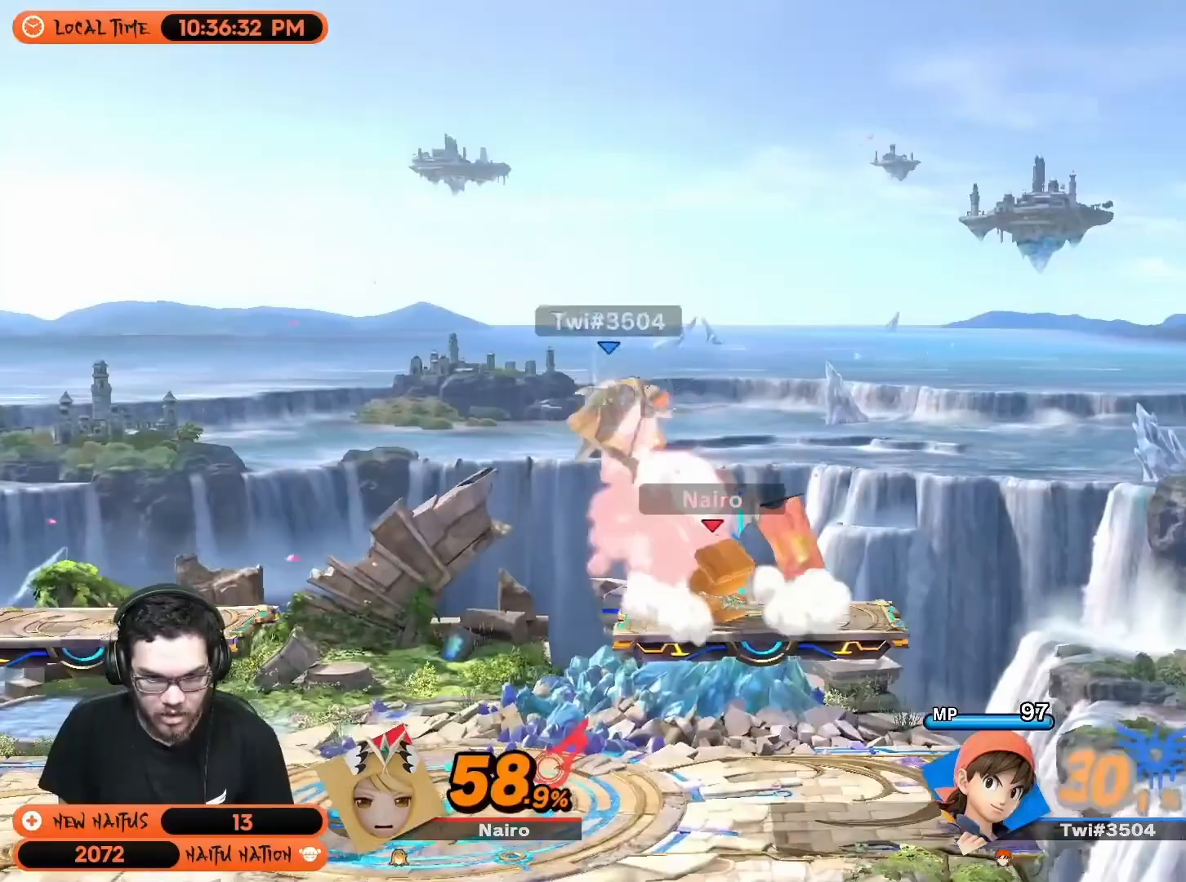
{"buttons": [], "left_stick": "center", "right_stick": "center", "events": [[267, "left_stick", "right"], [367, "Y", "up"], [483, "left_stick", "center"]]}
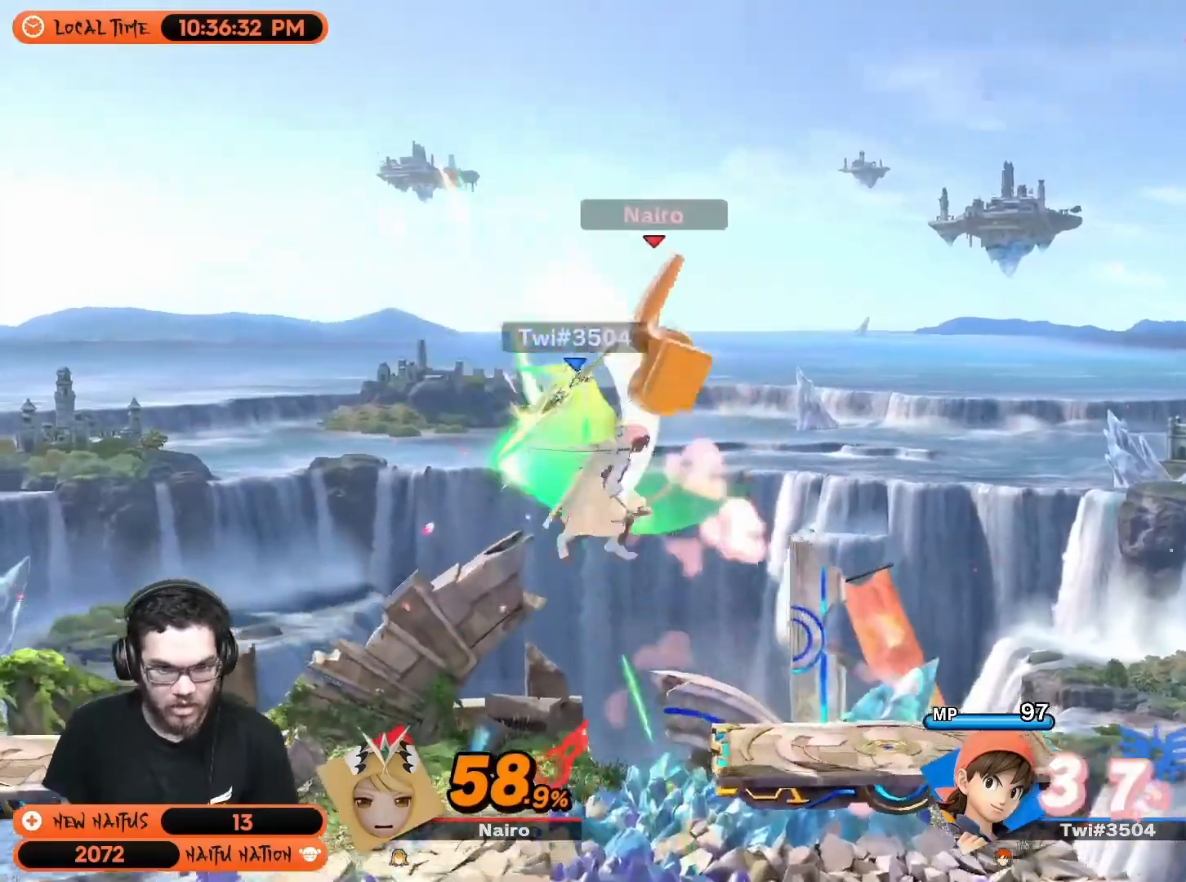
{"buttons": [], "left_stick": "left", "right_stick": "center", "events": [[200, "Y", "down"], [267, "right_stick", "left"], [300, "left_stick", "left"], [333, "right_stick", "center"], [500, "Y", "up"]]}
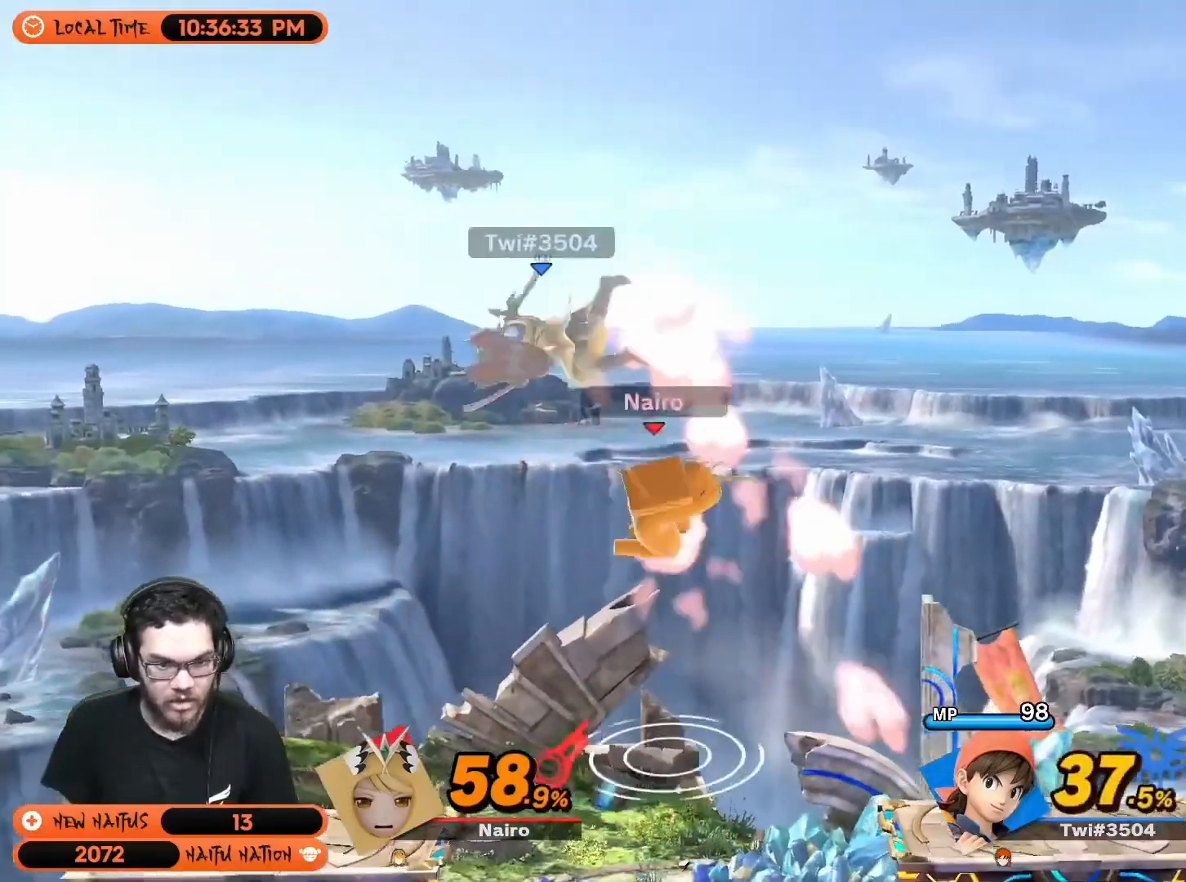
{"buttons": [], "left_stick": "center", "right_stick": "center", "events": [[267, "left_stick", "down-left"], [433, "left_stick", "center"]]}
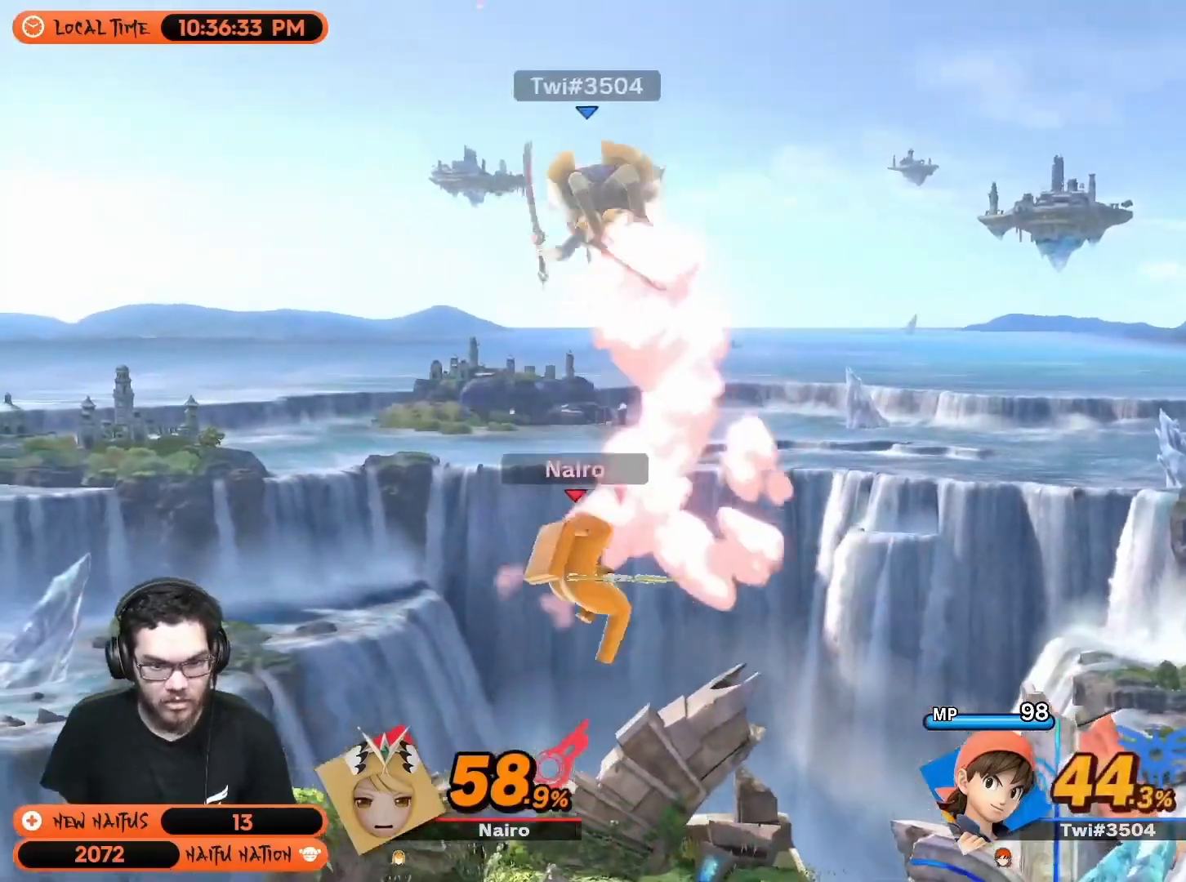
{"buttons": [], "left_stick": "right", "right_stick": "center", "events": [[83, "R1", "down"], [200, "R1", "up"], [433, "left_stick", "right"]]}
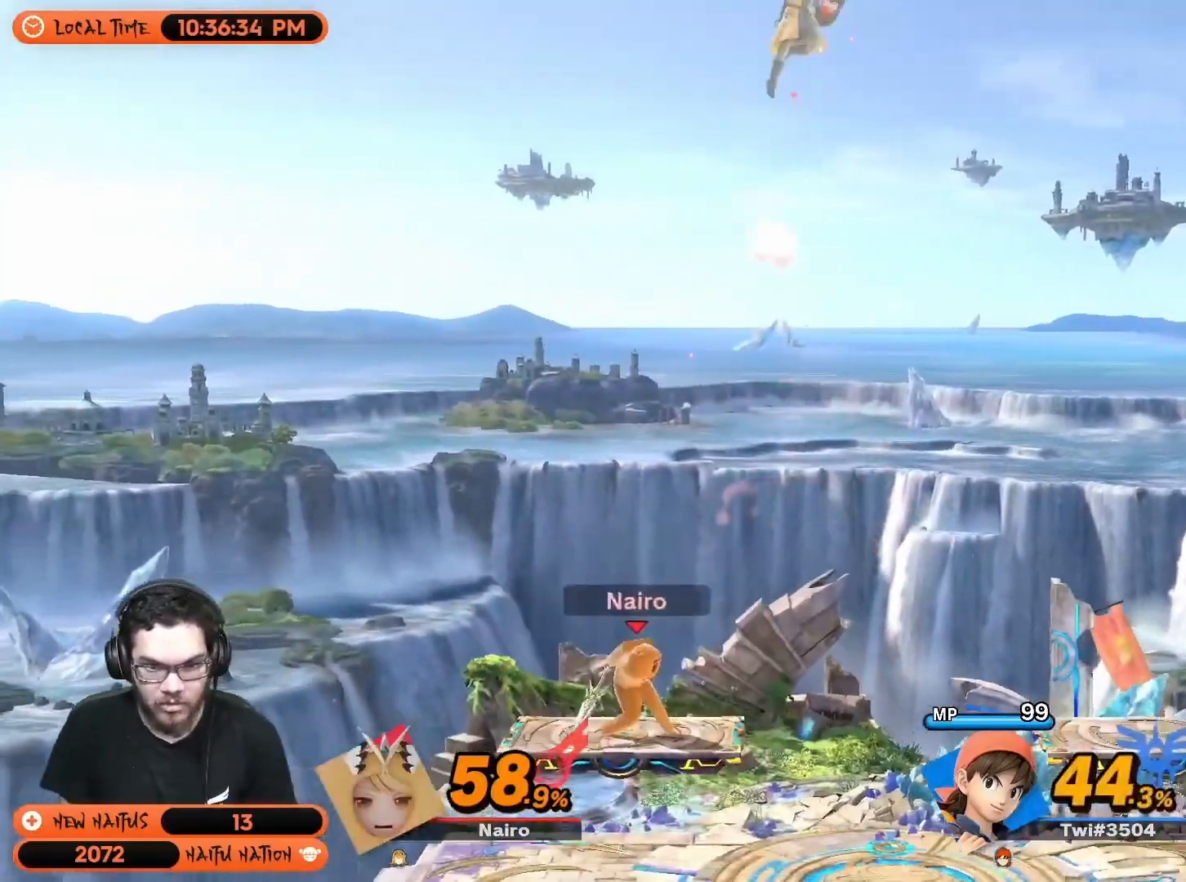
{"buttons": [], "left_stick": "center", "right_stick": "center", "events": [[250, "left_stick", "center"]]}
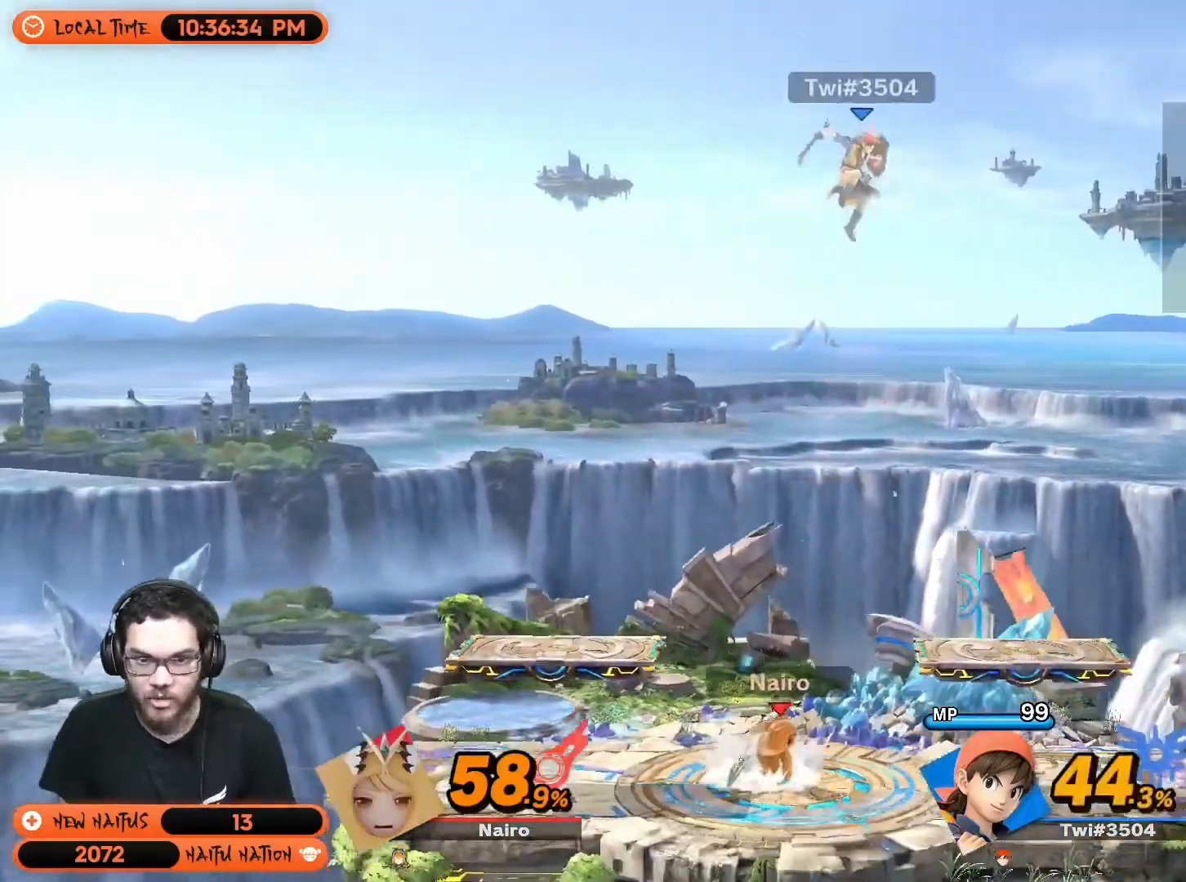
{"buttons": [], "left_stick": "center", "right_stick": "center", "events": []}
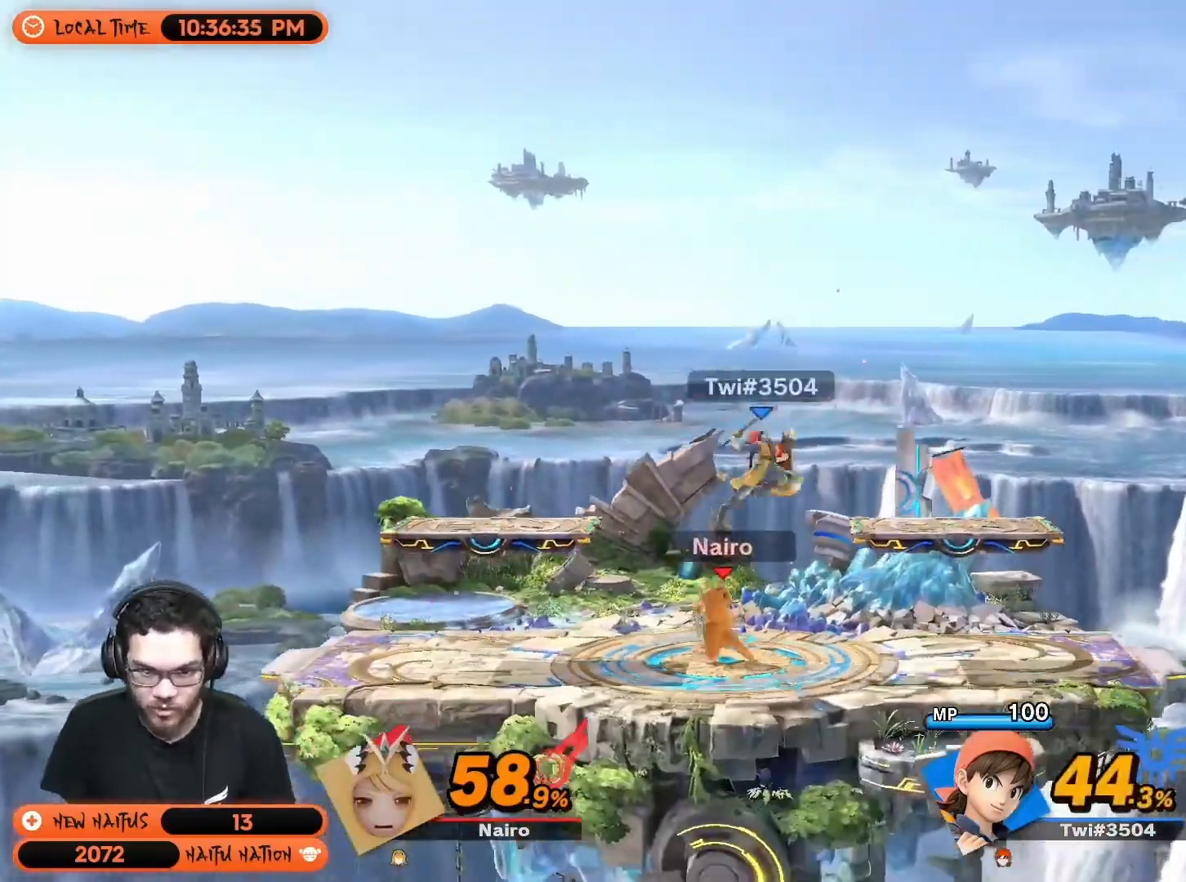
{"buttons": [], "left_stick": "center", "right_stick": "center", "events": []}
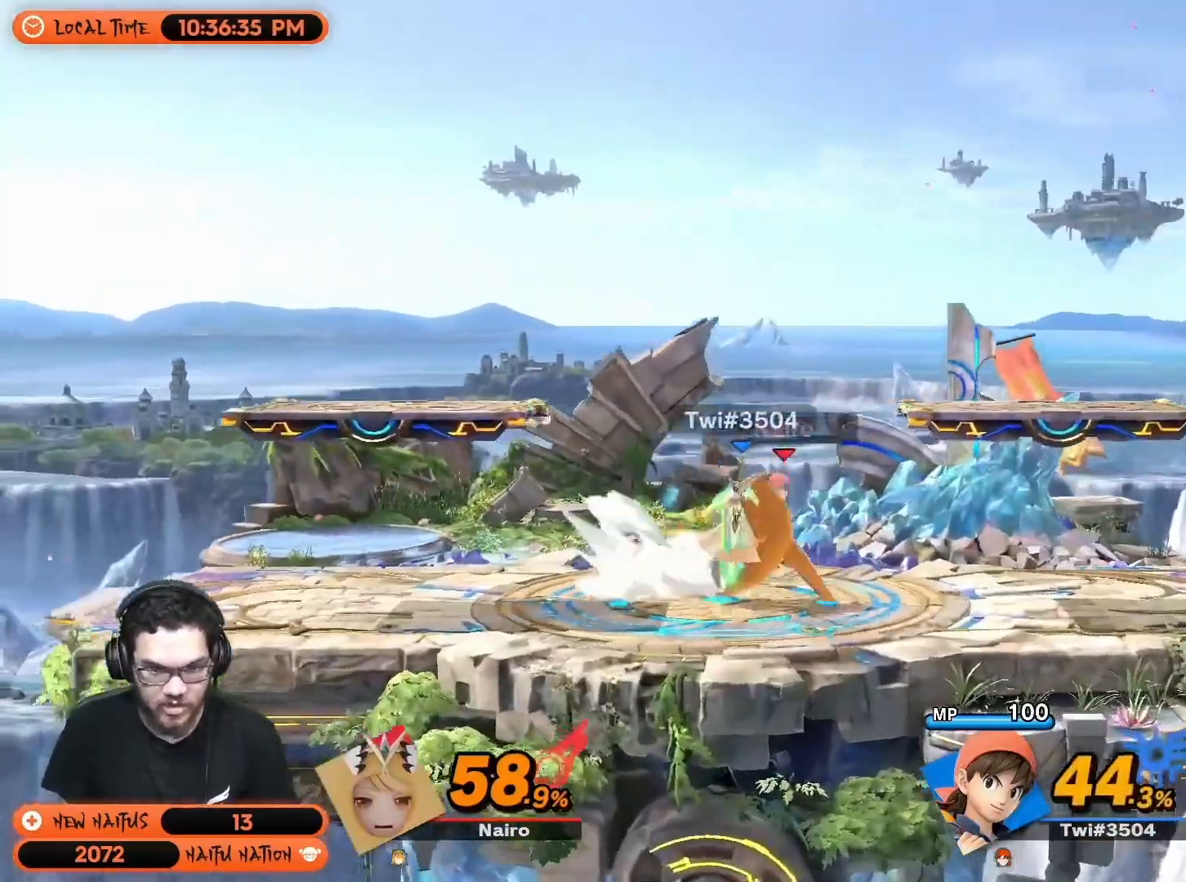
{"buttons": [], "left_stick": "center", "right_stick": "center", "events": [[200, "right_stick", "up"], [267, "right_stick", "center"]]}
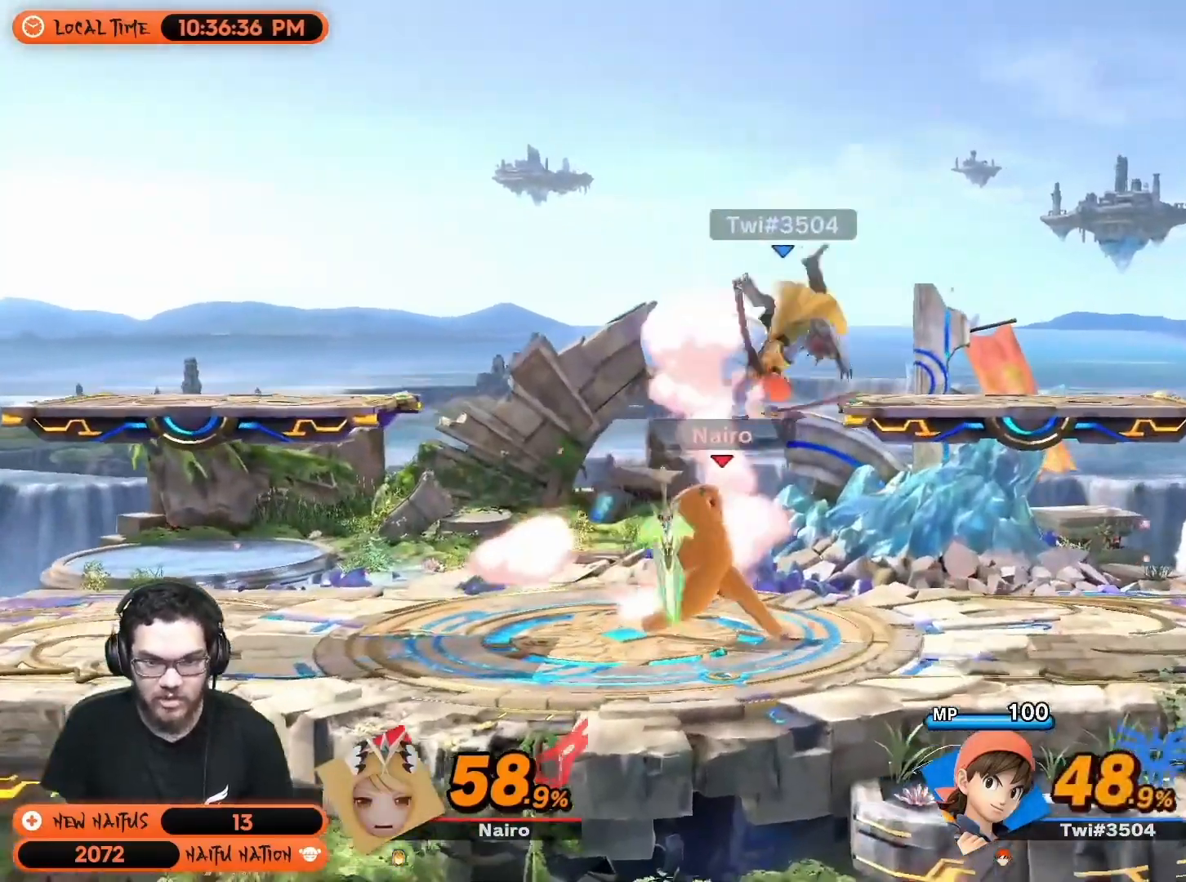
{"buttons": ["Y"], "left_stick": "right", "right_stick": "center", "events": [[233, "Y", "down"], [400, "left_stick", "right"]]}
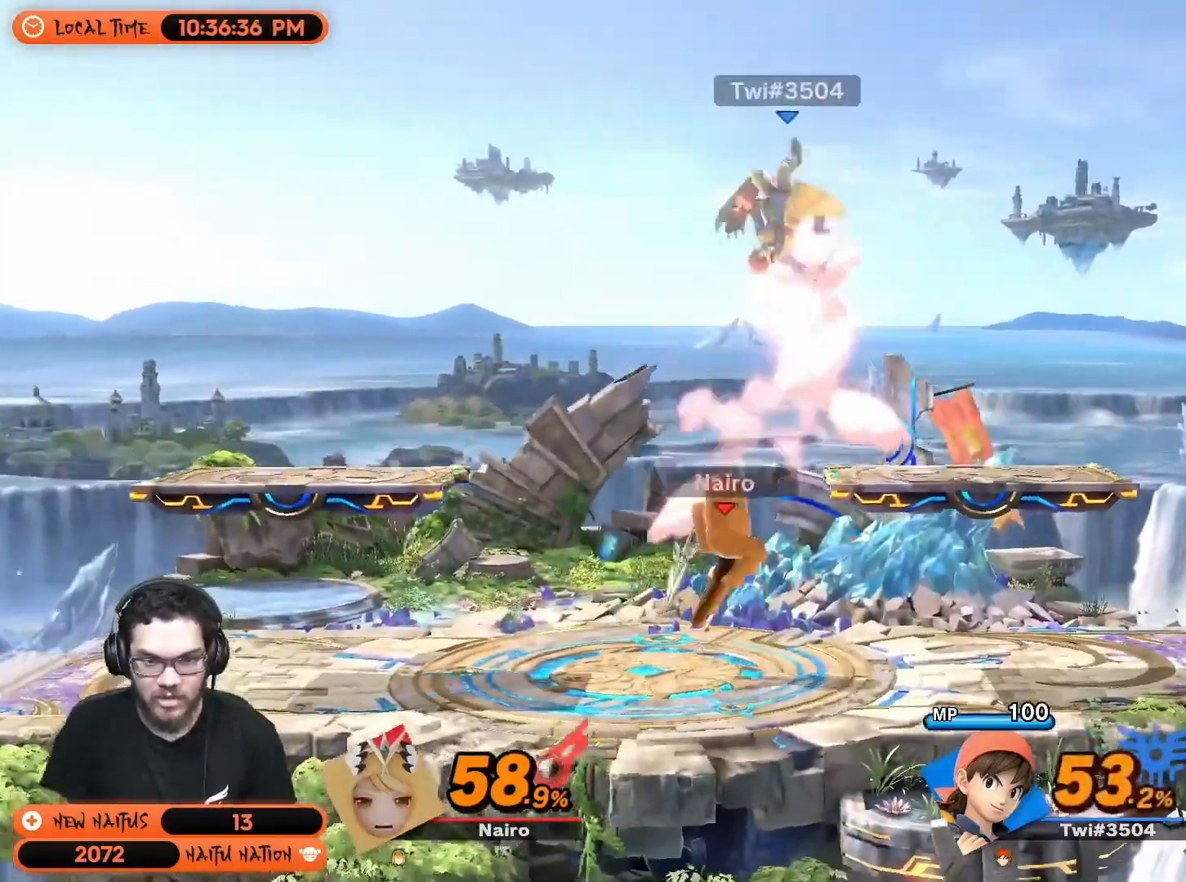
{"buttons": ["Y"], "left_stick": "center", "right_stick": "center", "events": [[17, "Y", "up"], [300, "left_stick", "center"], [400, "Y", "down"]]}
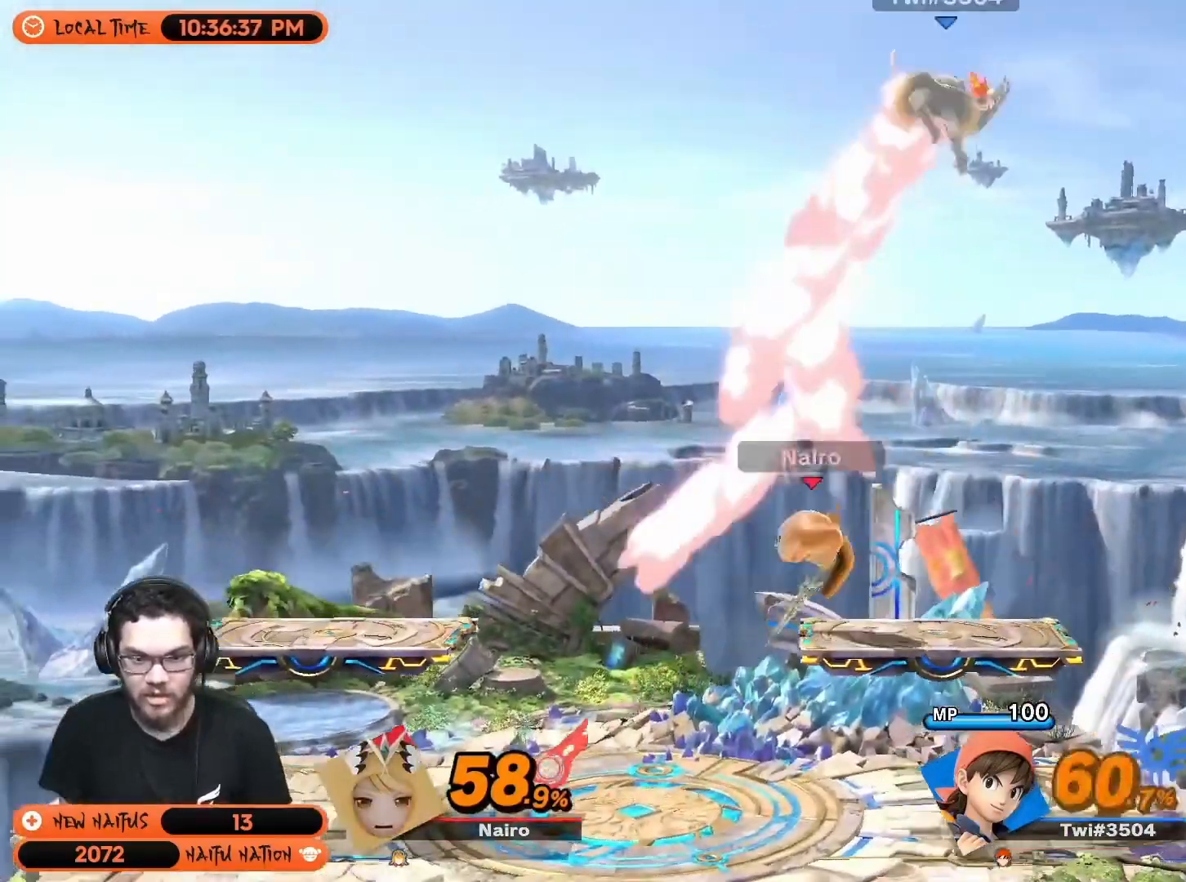
{"buttons": [], "left_stick": "left", "right_stick": "center", "events": [[17, "Y", "up"], [83, "Y", "down"], [117, "left_stick", "right"], [233, "Y", "up"], [400, "left_stick", "left"]]}
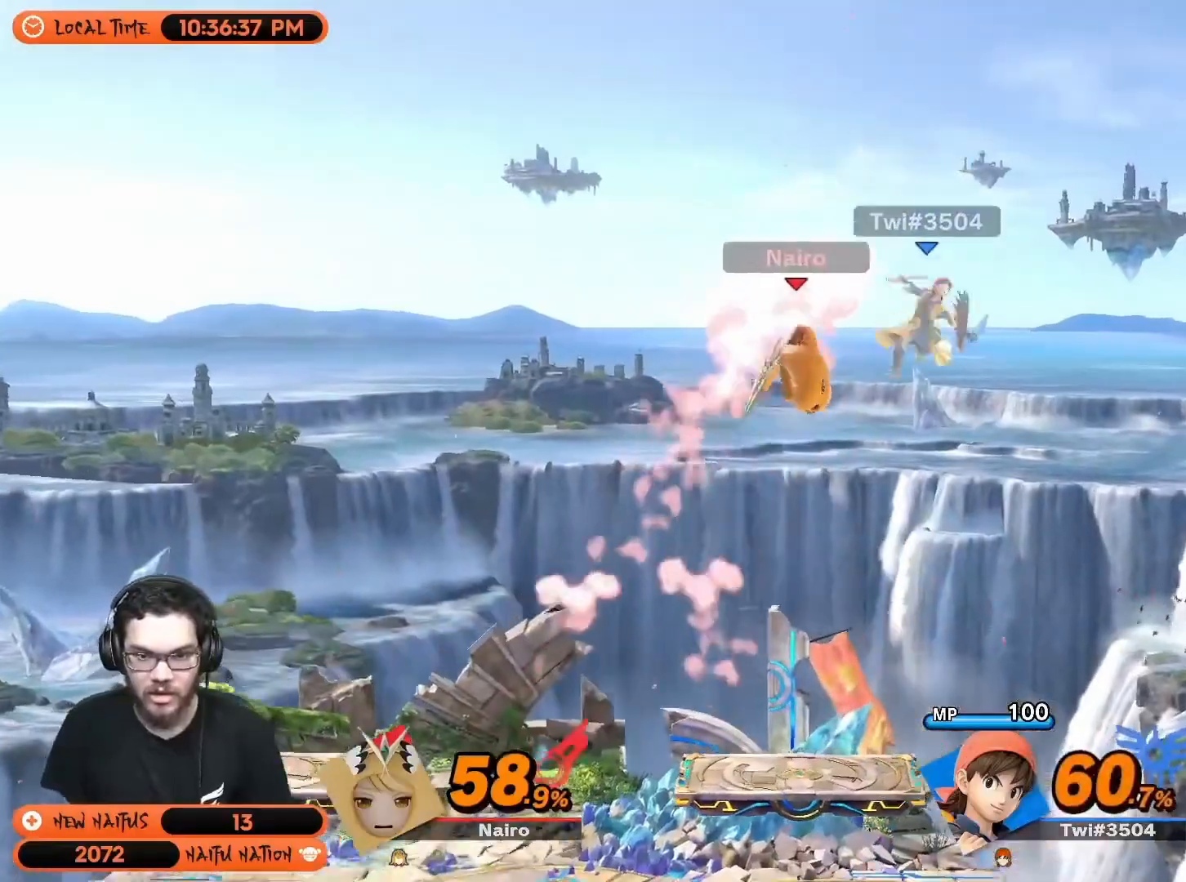
{"buttons": [], "left_stick": "center", "right_stick": "center", "events": [[150, "left_stick", "down-left"], [450, "left_stick", "center"]]}
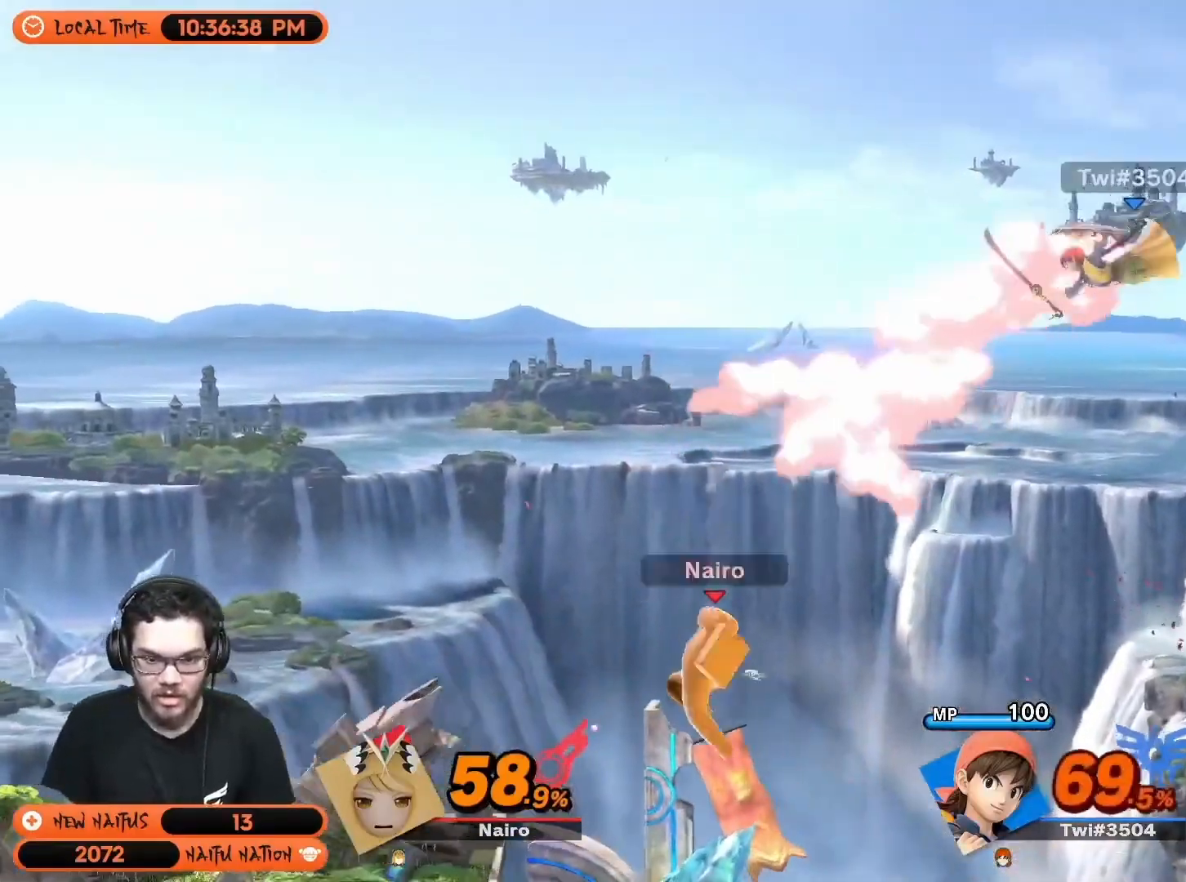
{"buttons": [], "left_stick": "center", "right_stick": "center", "events": [[150, "left_stick", "right"], [300, "left_stick", "down-right"], [400, "left_stick", "center"]]}
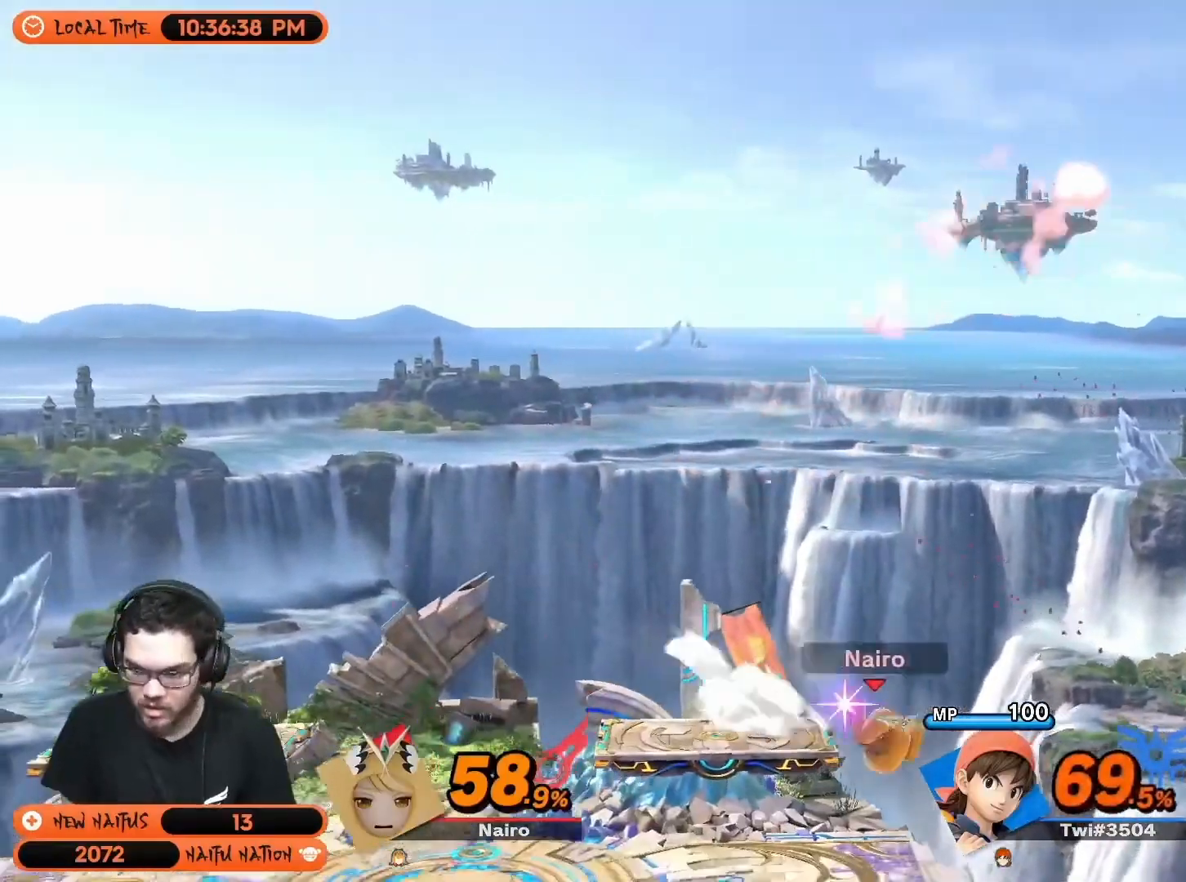
{"buttons": [], "left_stick": "left", "right_stick": "center", "events": [[50, "left_stick", "right"], [217, "left_stick", "down-left"], [283, "Y", "down"], [333, "left_stick", "left"], [400, "Y", "up"]]}
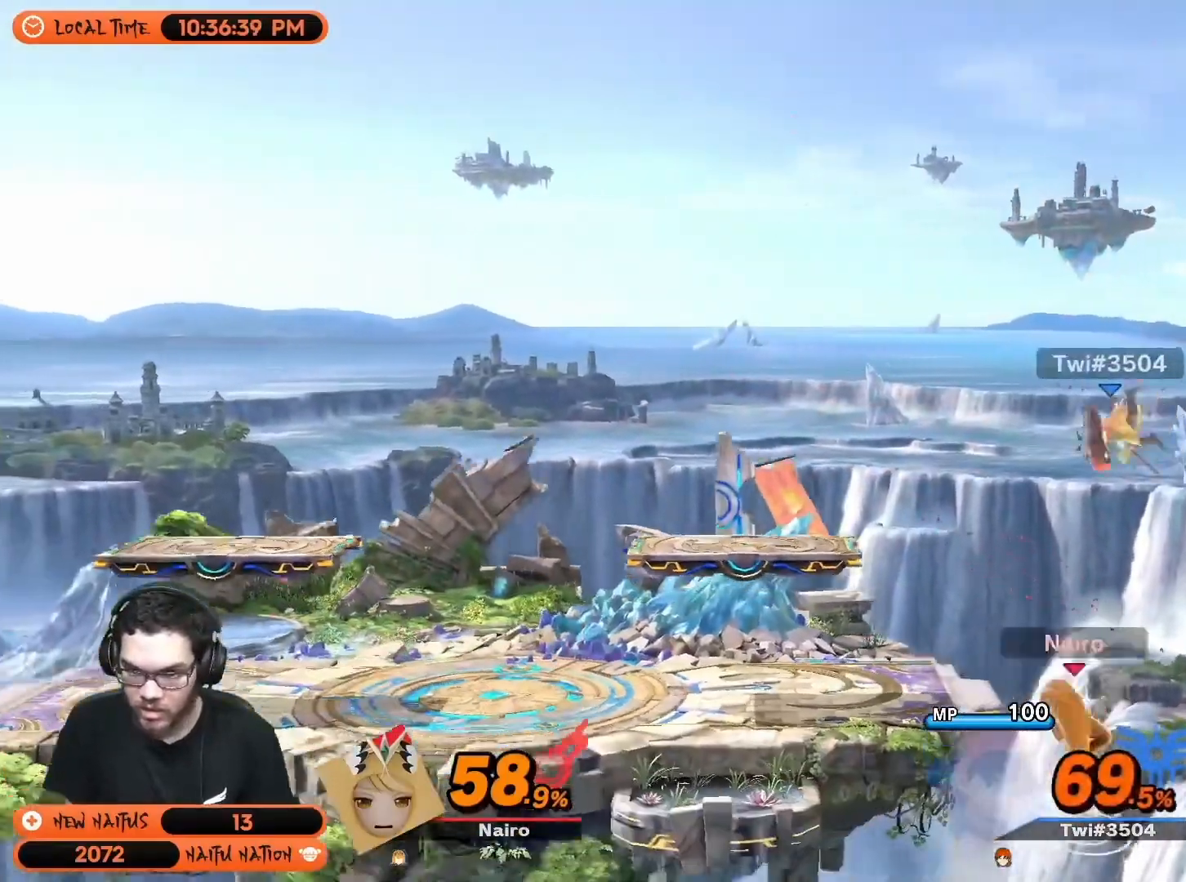
{"buttons": [], "left_stick": "center", "right_stick": "up", "events": [[150, "left_stick", "center"], [233, "left_stick", "down"], [333, "left_stick", "center"], [467, "right_stick", "up"]]}
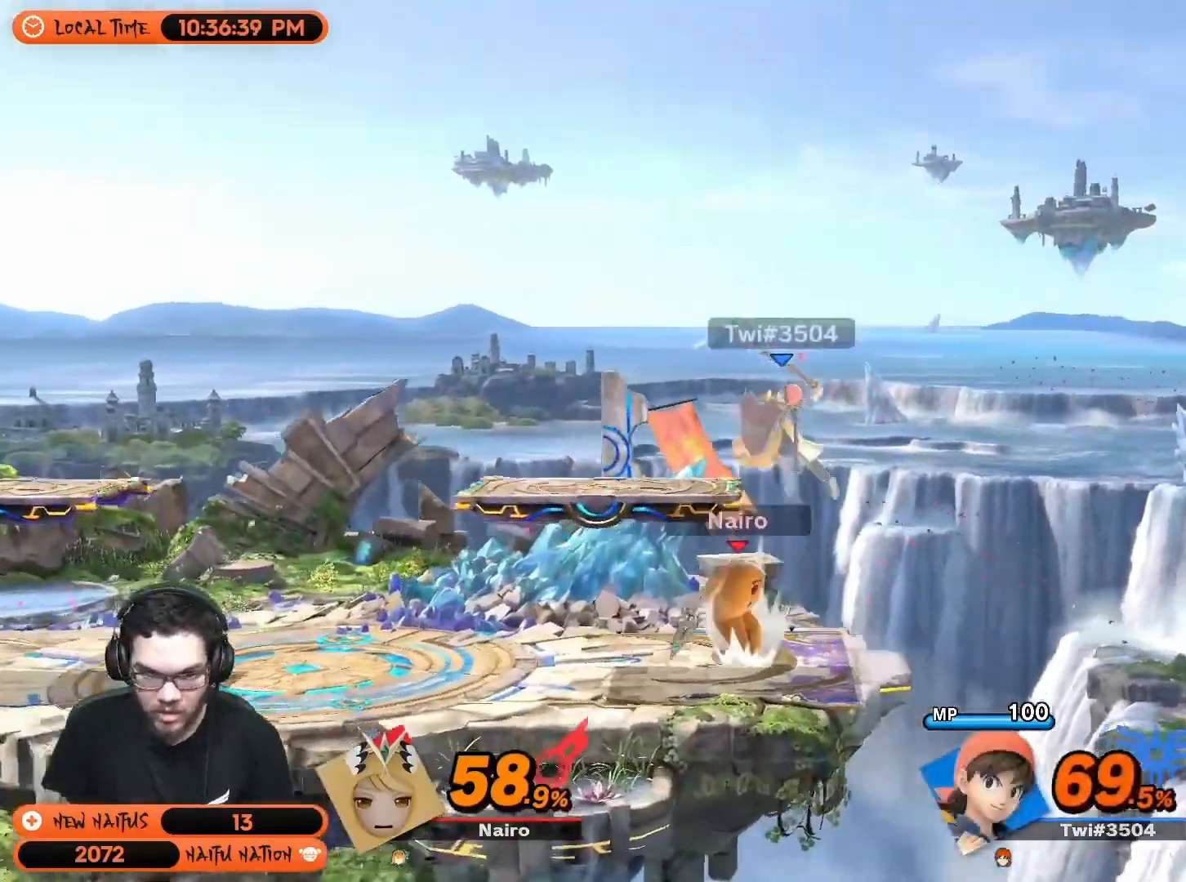
{"buttons": [], "left_stick": "center", "right_stick": "center", "events": [[17, "right_stick", "center"], [300, "right_stick", "up-left"], [400, "right_stick", "center"]]}
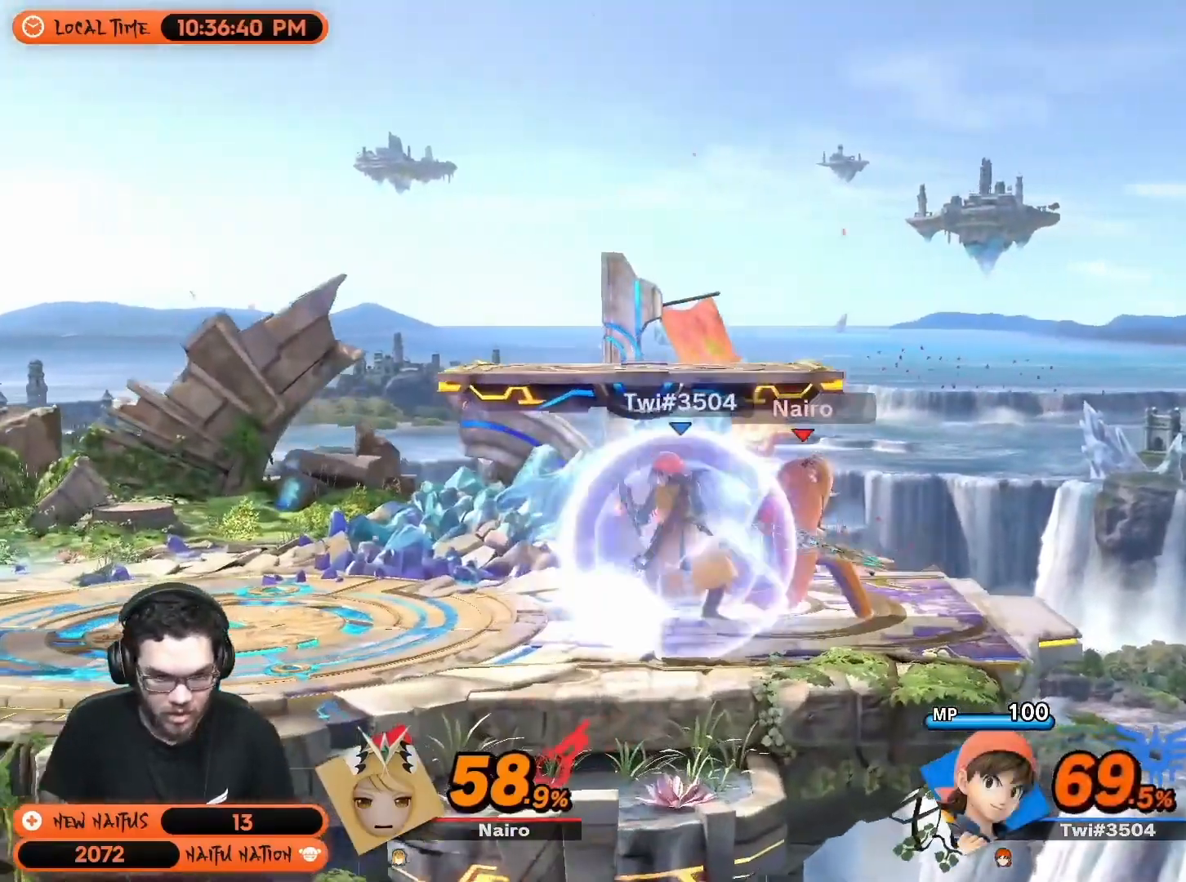
{"buttons": [], "left_stick": "center", "right_stick": "center", "events": [[367, "A", "down"], [450, "A", "up"]]}
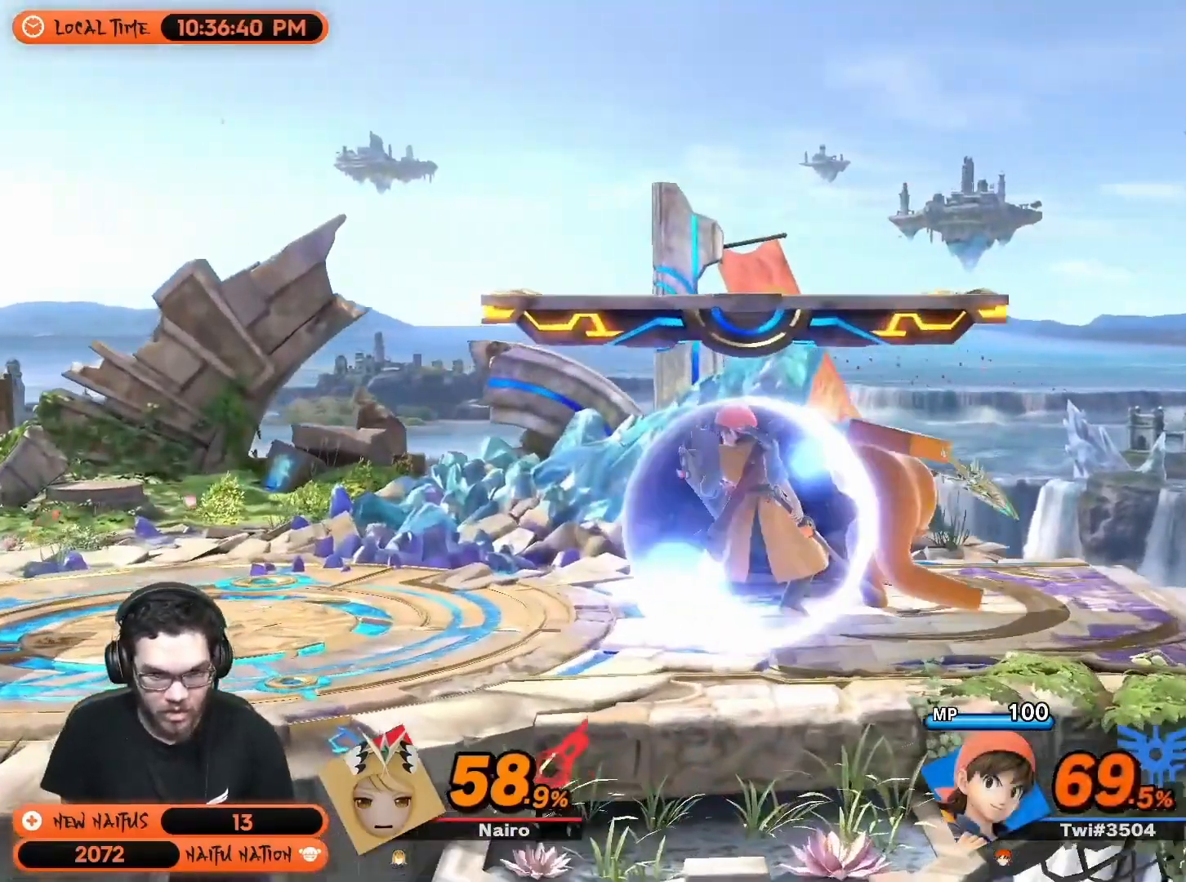
{"buttons": [], "left_stick": "center", "right_stick": "center", "events": [[17, "A", "down"], [117, "A", "up"]]}
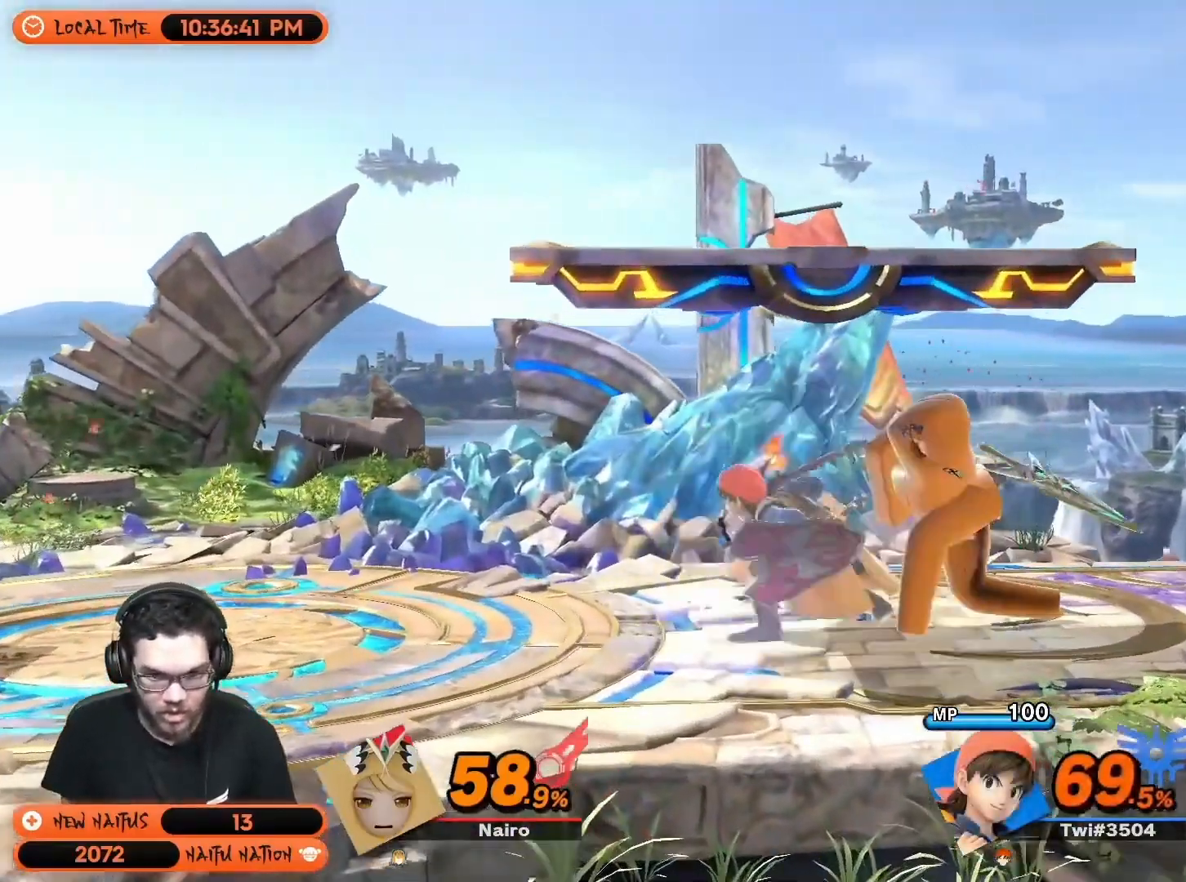
{"buttons": [], "left_stick": "right", "right_stick": "center", "events": [[83, "left_stick", "left"], [233, "left_stick", "center"], [467, "left_stick", "right"]]}
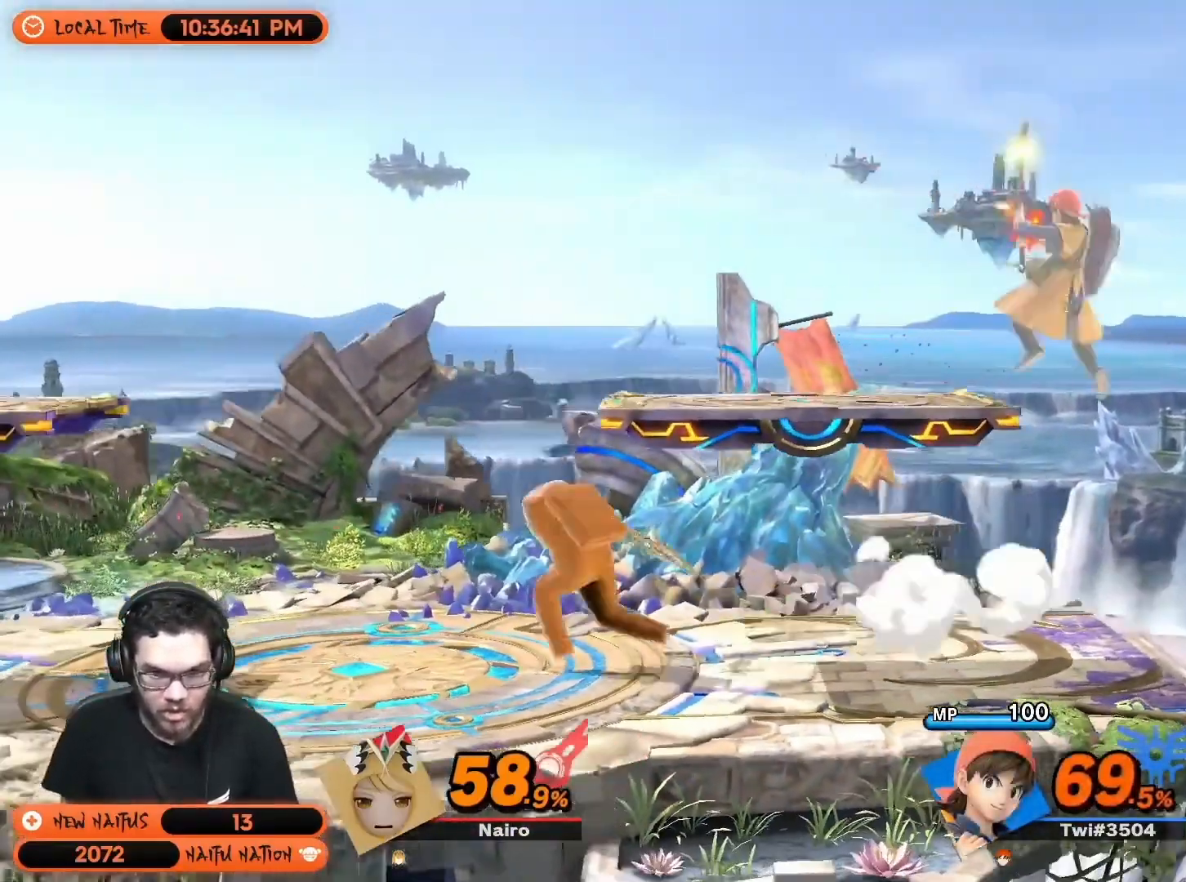
{"buttons": [], "left_stick": "down-right", "right_stick": "center", "events": [[33, "Y", "down"], [167, "Y", "up"], [383, "left_stick", "down-right"]]}
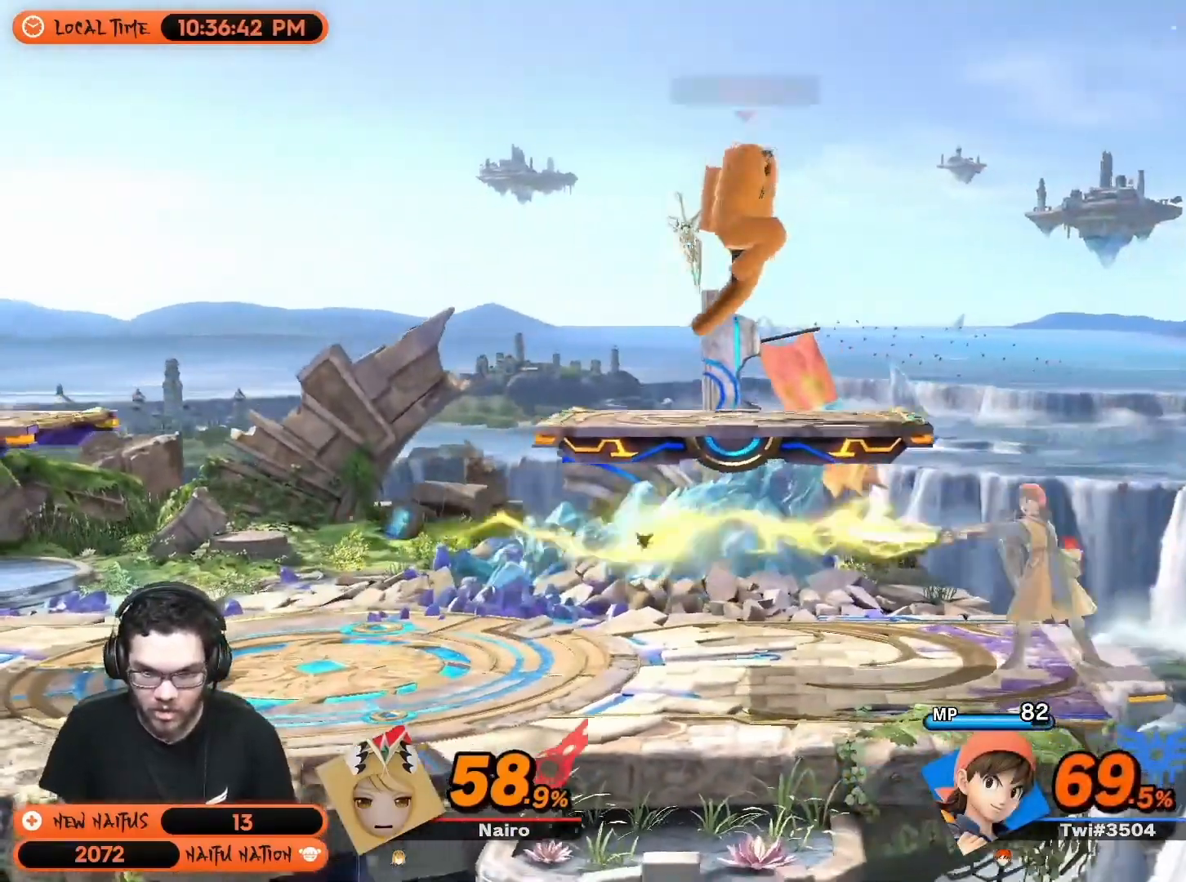
{"buttons": [], "left_stick": "center", "right_stick": "center", "events": [[83, "left_stick", "center"], [150, "right_stick", "down"], [217, "right_stick", "center"]]}
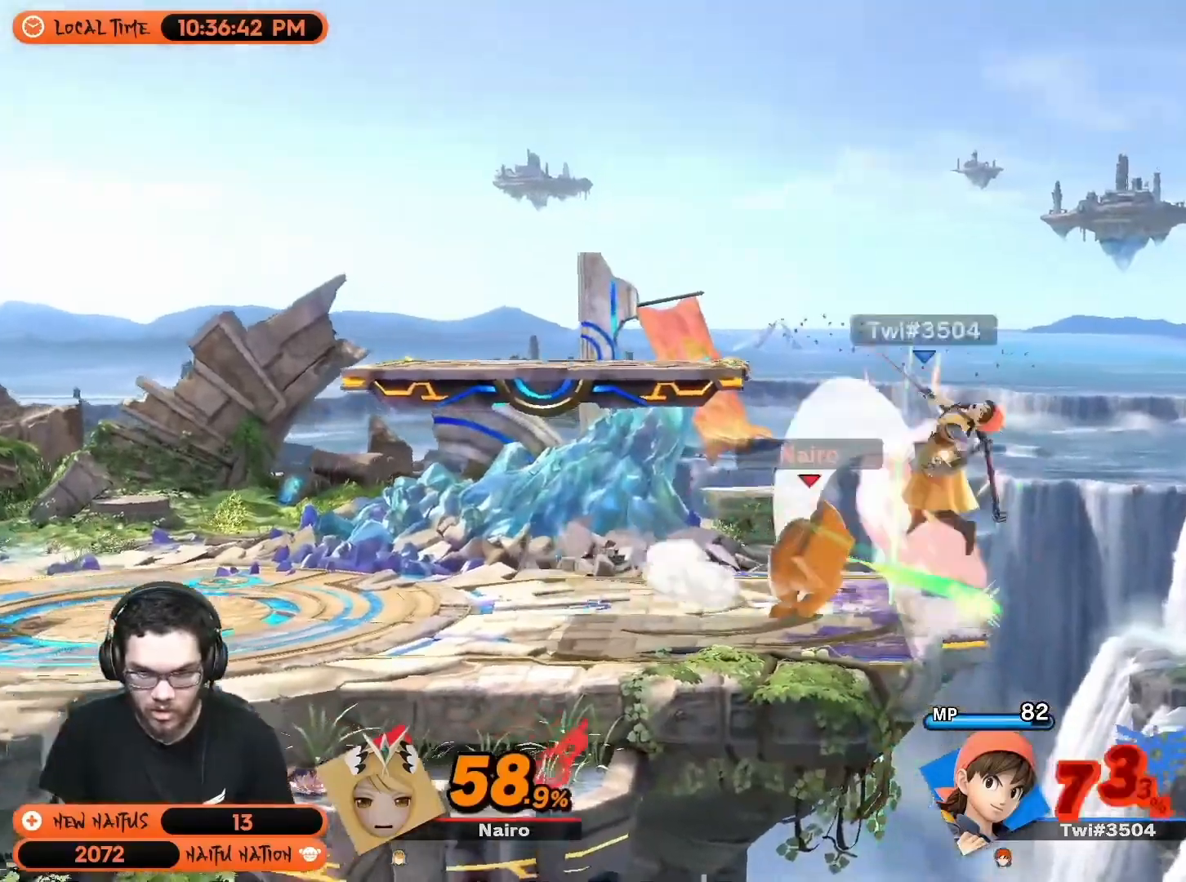
{"buttons": [], "left_stick": "center", "right_stick": "center", "events": []}
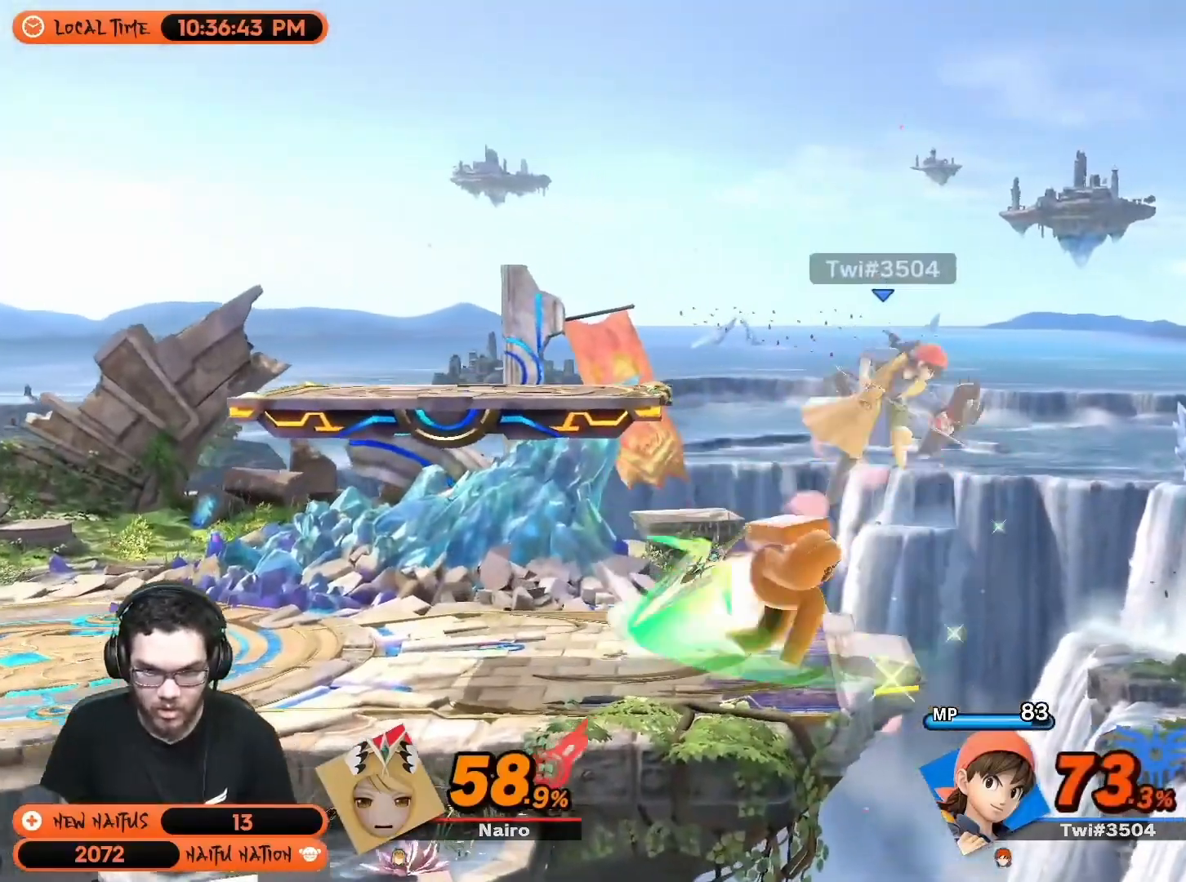
{"buttons": [], "left_stick": "center", "right_stick": "center", "events": [[117, "Y", "down"], [250, "Y", "up"]]}
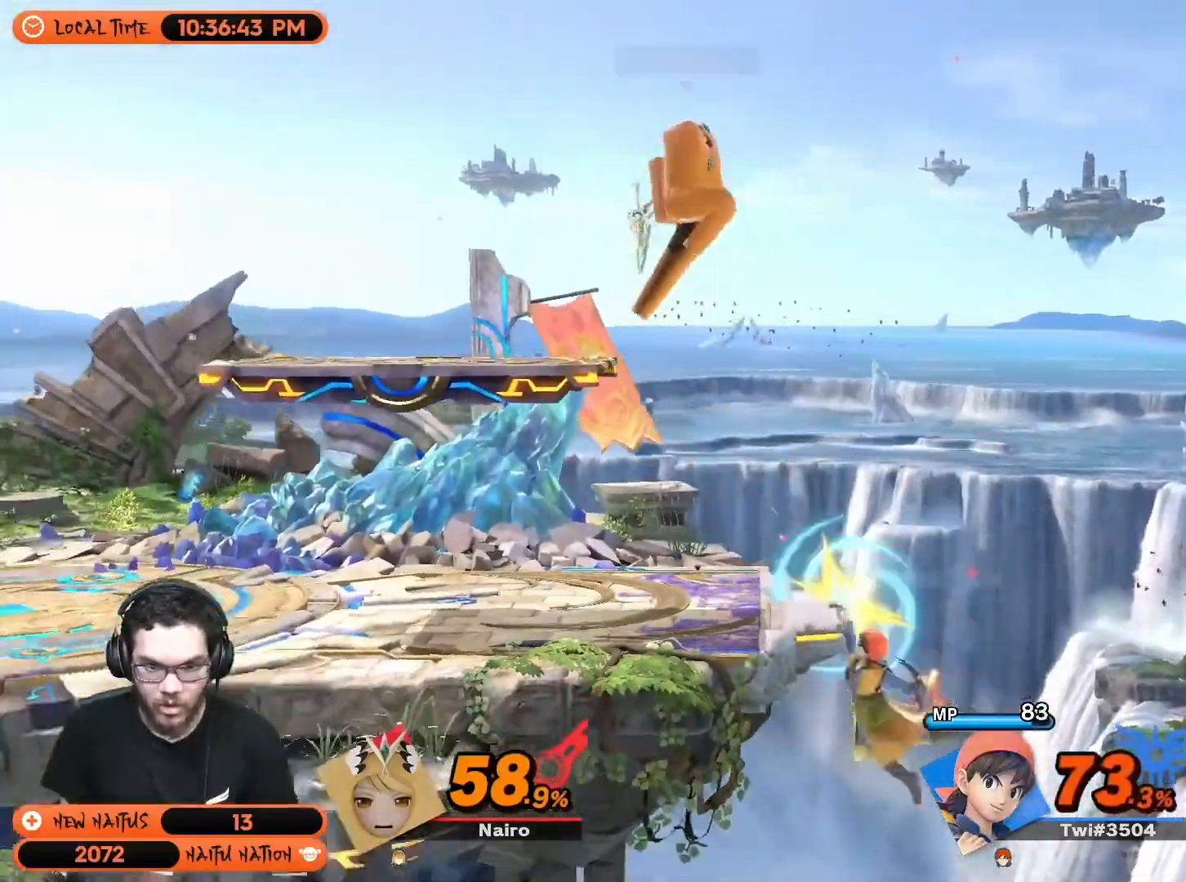
{"buttons": [], "left_stick": "center", "right_stick": "center", "events": [[17, "left_stick", "down"], [217, "left_stick", "center"], [317, "R1", "down"], [467, "R1", "up"]]}
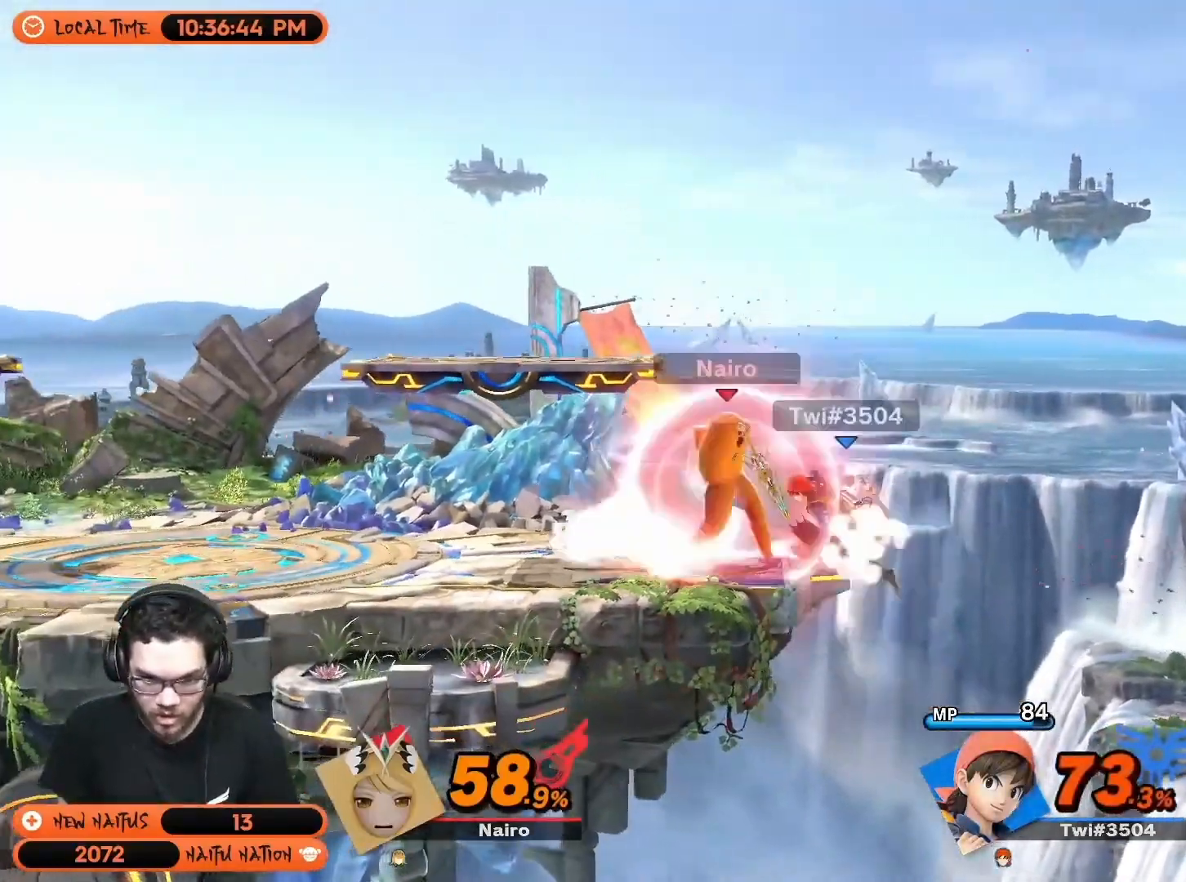
{"buttons": [], "left_stick": "center", "right_stick": "center", "events": [[133, "Z", "down"], [200, "Z", "up"], [250, "A", "down"], [350, "A", "up"], [417, "A", "down"], [500, "A", "up"]]}
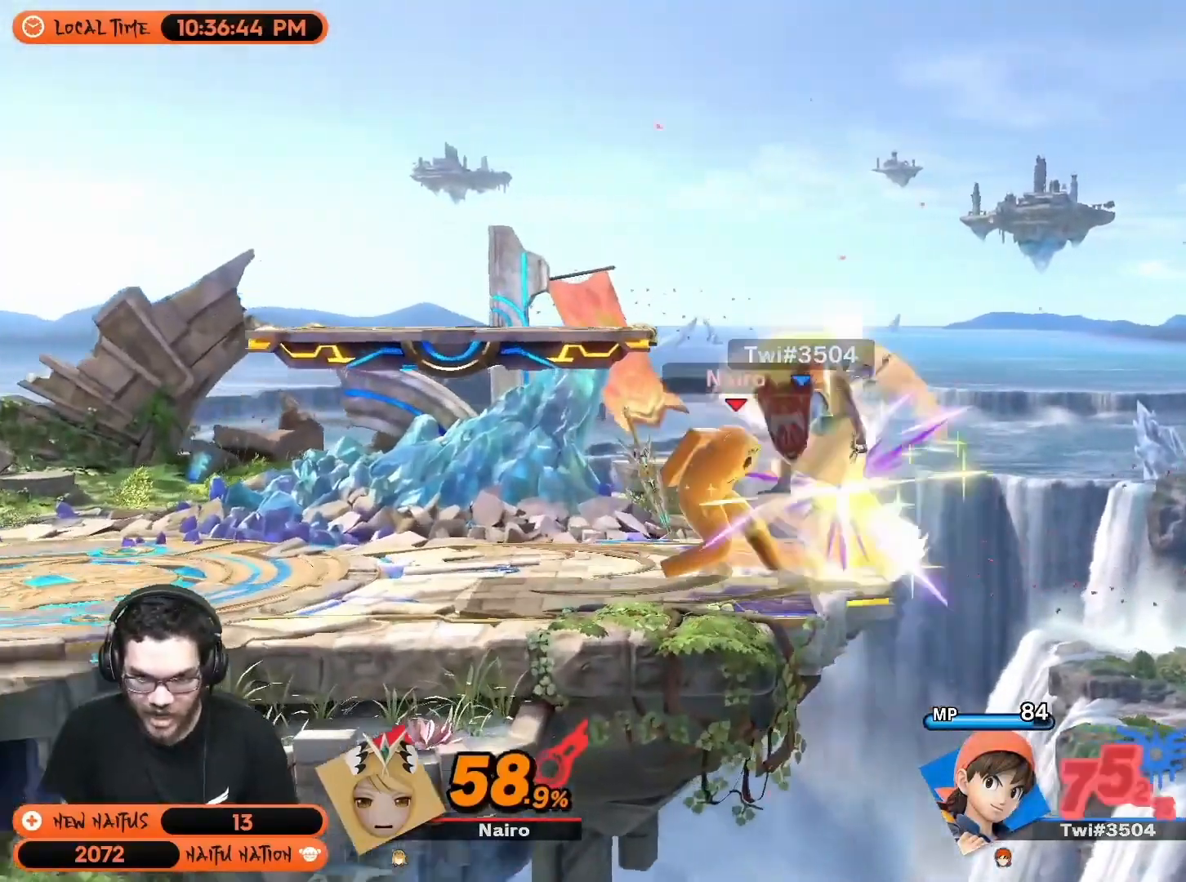
{"buttons": ["A"], "left_stick": "center", "right_stick": "center", "events": [[67, "A", "down"], [133, "A", "up"], [183, "A", "down"], [283, "A", "up"], [350, "A", "down"], [450, "A", "up"], [483, "A", "down"]]}